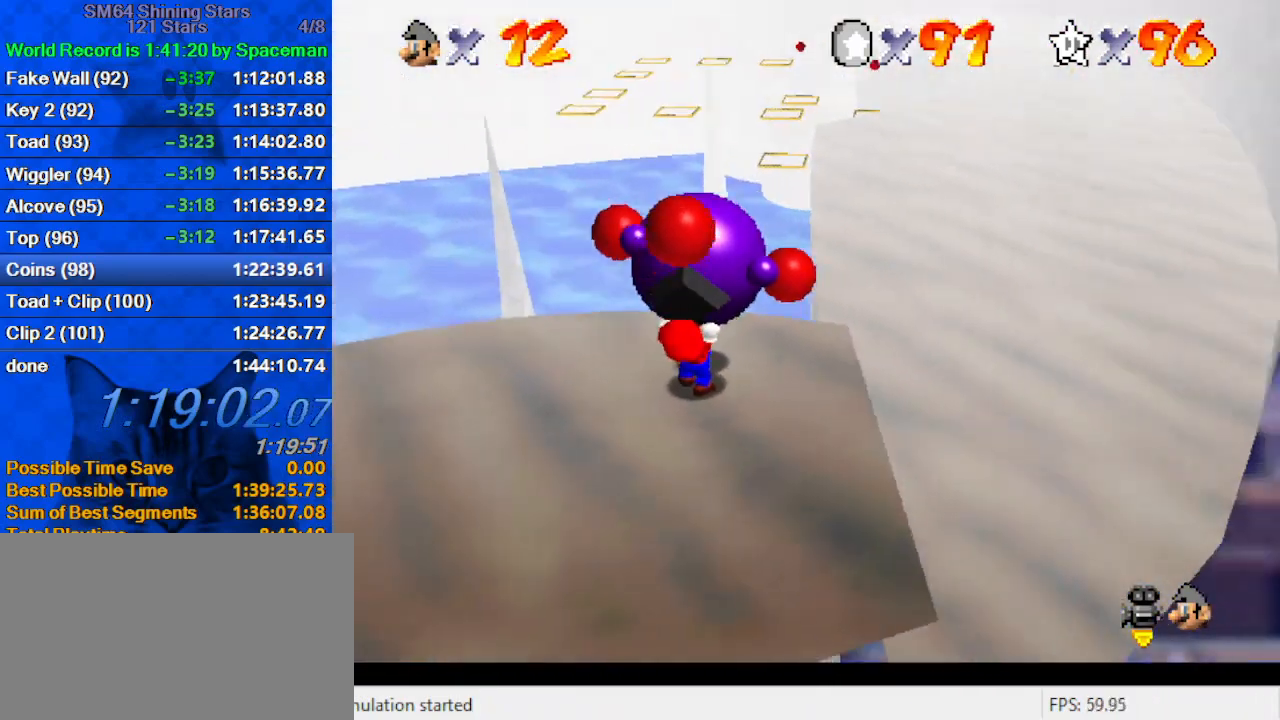
Gameplay with keyboard; each line is a JSON object with the keys held at the frame after it. "events" lists presses ("down") and releases ("up") of "a", "c", "ctrl", "d", "down", "left", "return", "right", "s", "shift", "up", "w", "x" and "y" between this image and that frame as [ms after this image, input, new state], when the widget could be followed in between. No other keys are recorded. Mouse input is not recorded.
{"keys": ["ctrl", "right", "up"], "events": [[33, "a", "up"], [67, "a", "down"], [200, "up", "down"], [267, "a", "up"], [500, "ctrl", "down"]]}
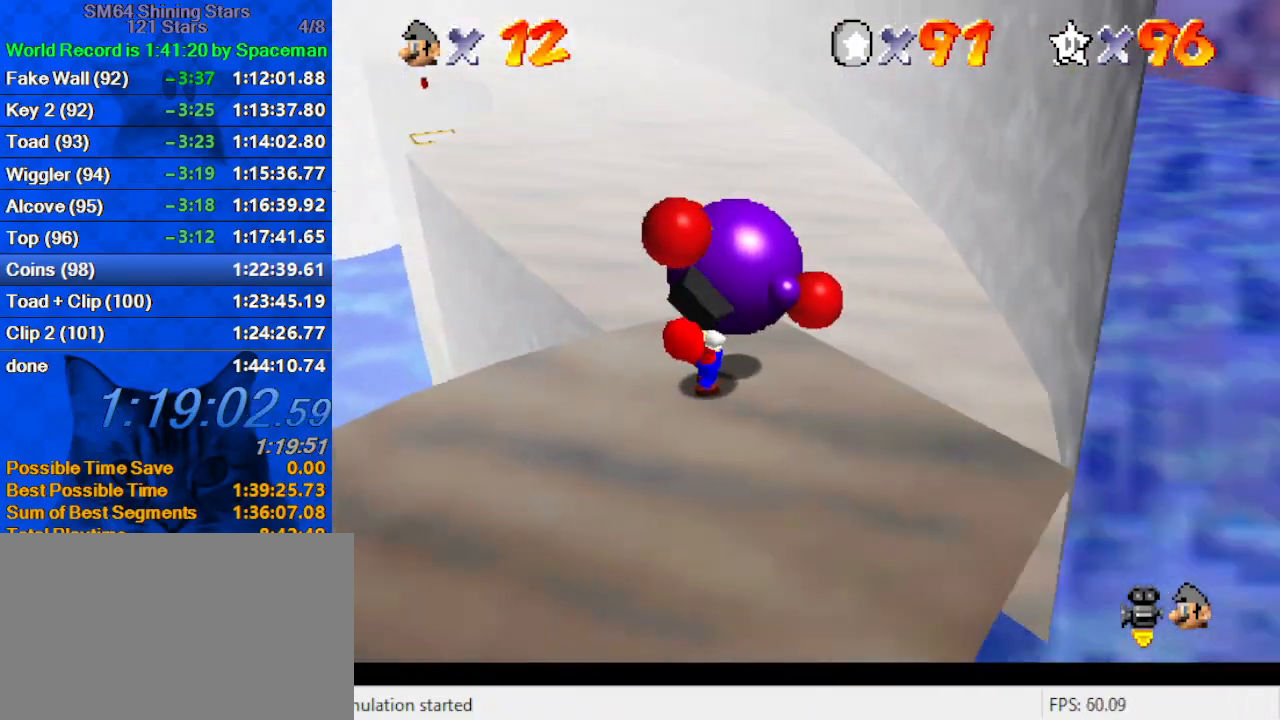
{"keys": ["up"], "events": [[100, "ctrl", "up"], [200, "a", "down"], [267, "a", "up"], [367, "a", "down"], [367, "right", "up"], [467, "a", "up"]]}
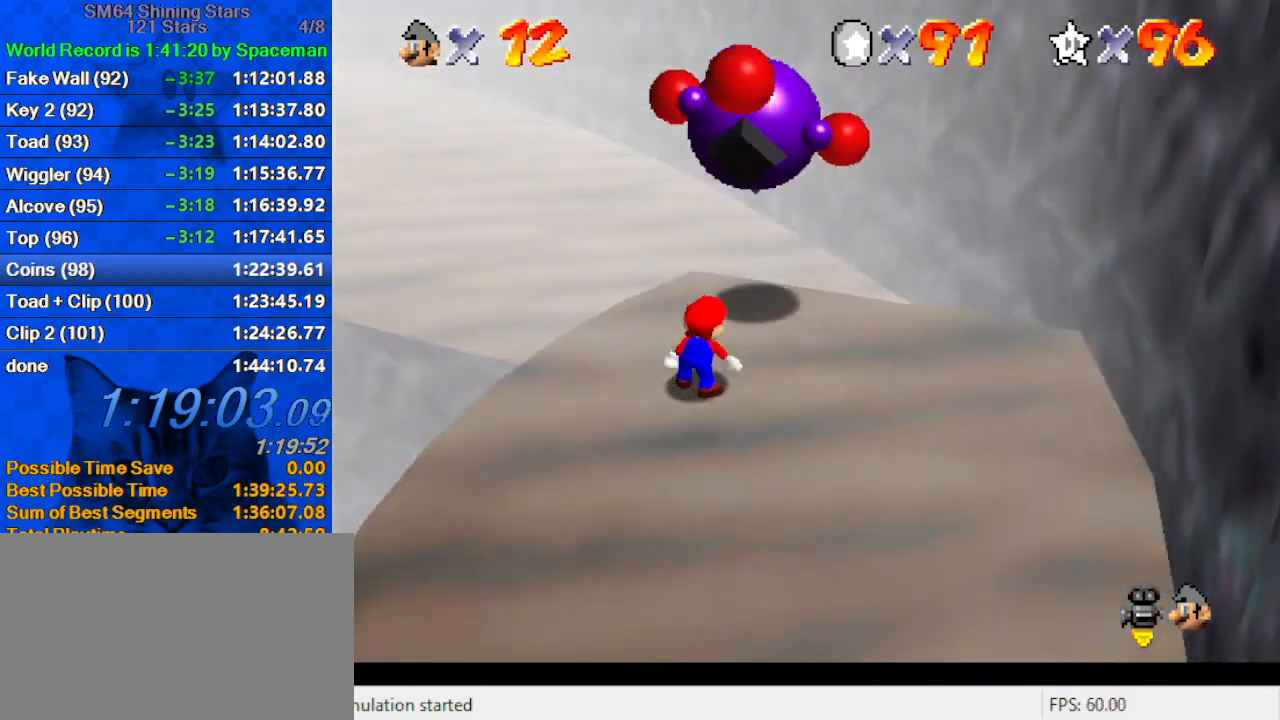
{"keys": ["a", "up"], "events": [[67, "a", "down"], [167, "a", "up"], [200, "a", "down"], [300, "a", "up"], [400, "a", "down"]]}
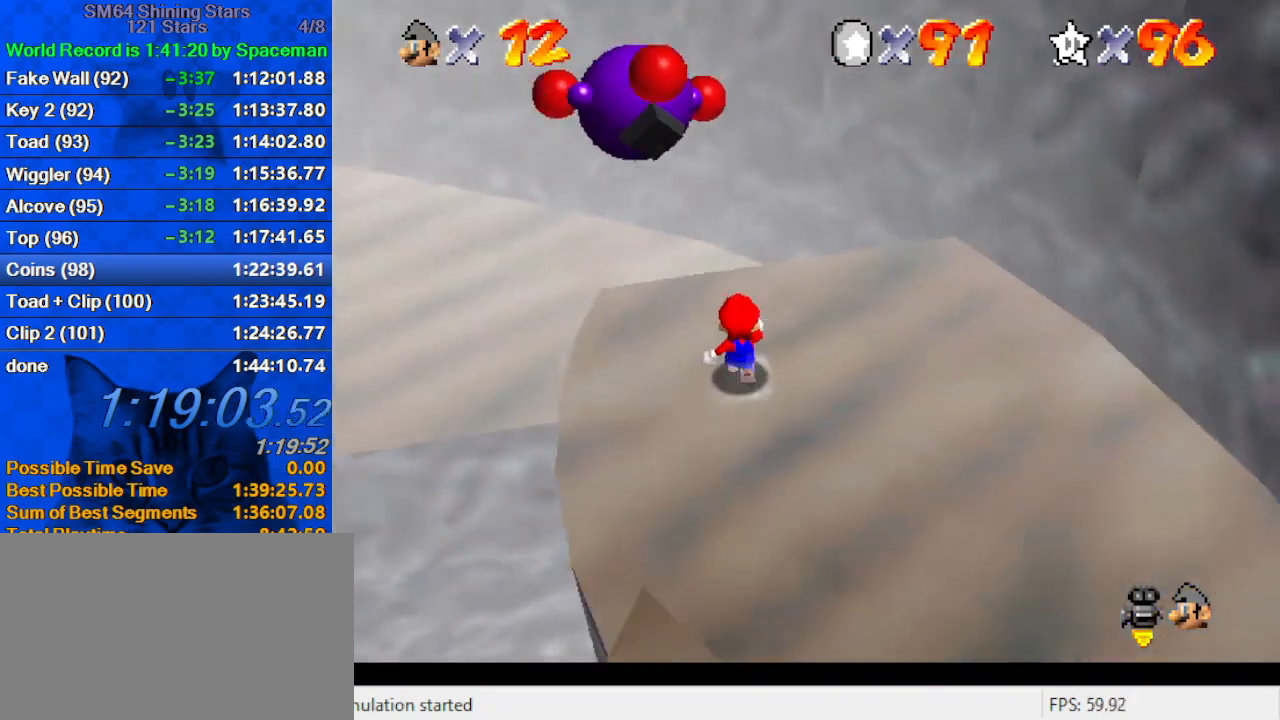
{"keys": ["left", "up"], "events": [[33, "a", "up"], [133, "left", "down"], [400, "shift", "down"], [500, "shift", "up"]]}
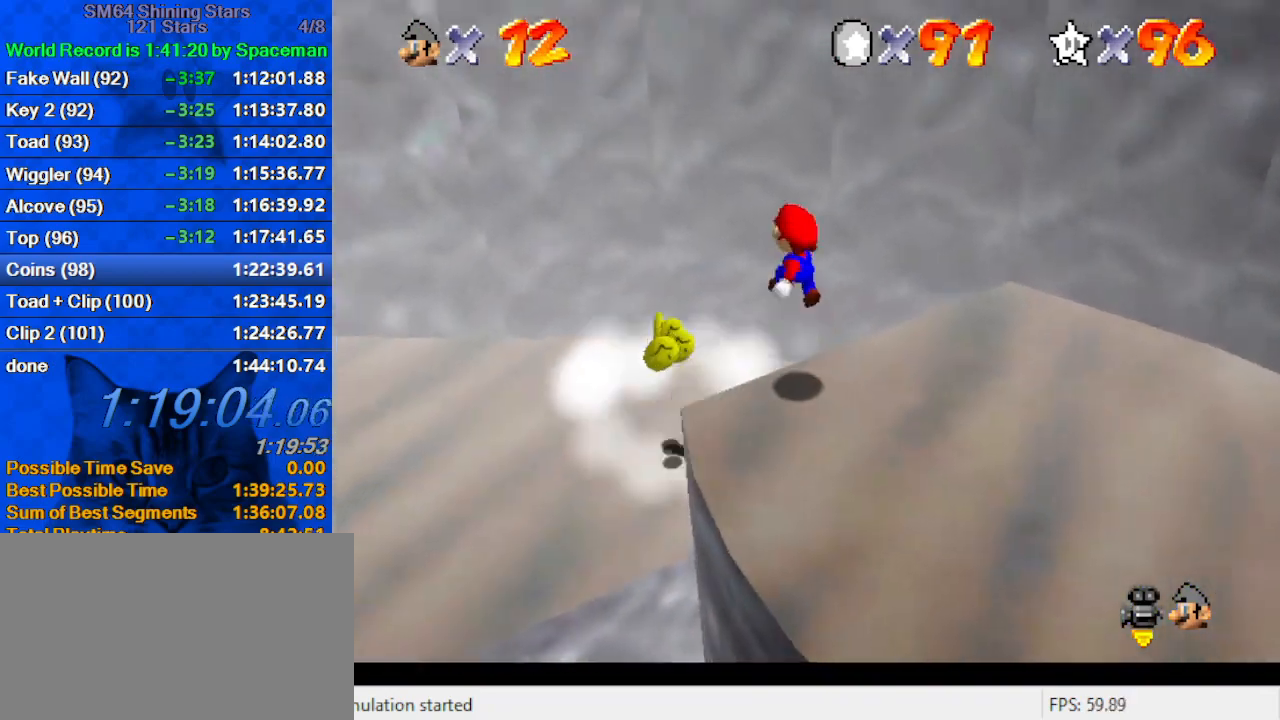
{"keys": ["left"], "events": [[33, "up", "up"], [100, "left", "up"], [133, "down", "down"], [233, "right", "down"], [333, "right", "up"], [400, "down", "up"], [400, "left", "down"]]}
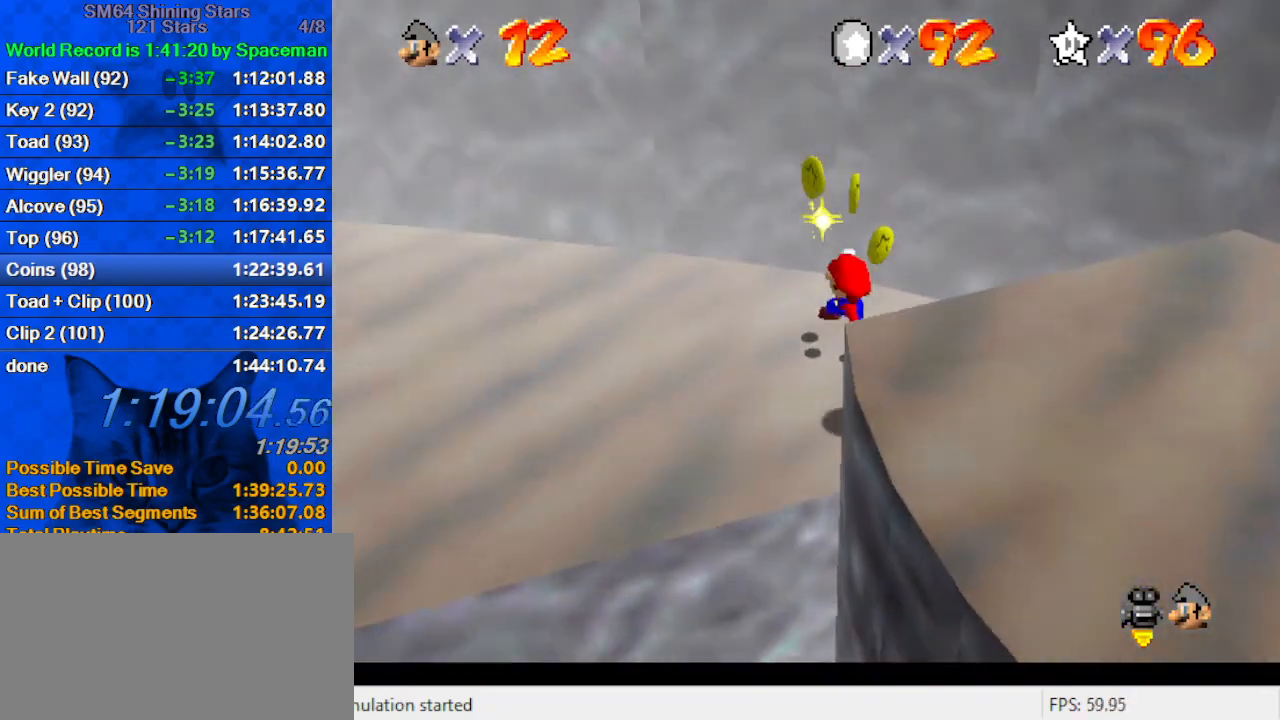
{"keys": ["right", "up"], "events": [[67, "left", "up"], [233, "up", "down"], [333, "right", "down"]]}
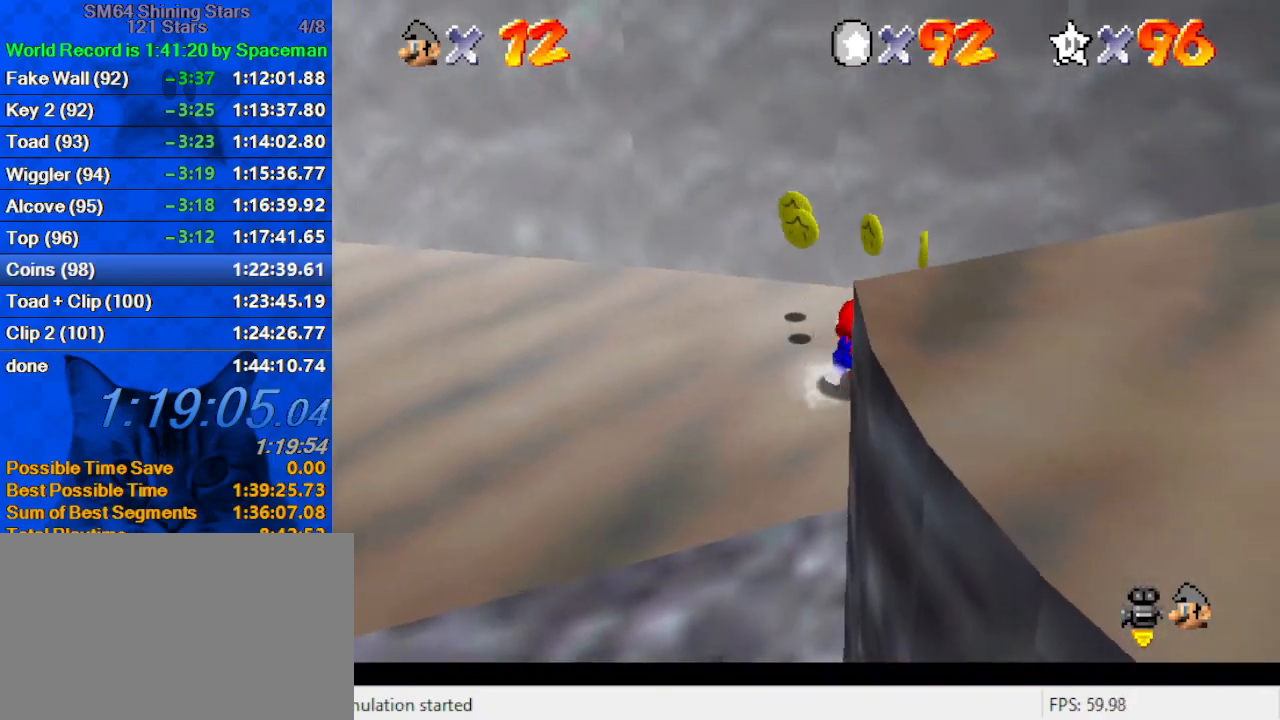
{"keys": ["d", "left", "up"], "events": [[200, "left", "down"], [200, "right", "up"], [300, "d", "down"], [433, "d", "up"], [500, "d", "down"]]}
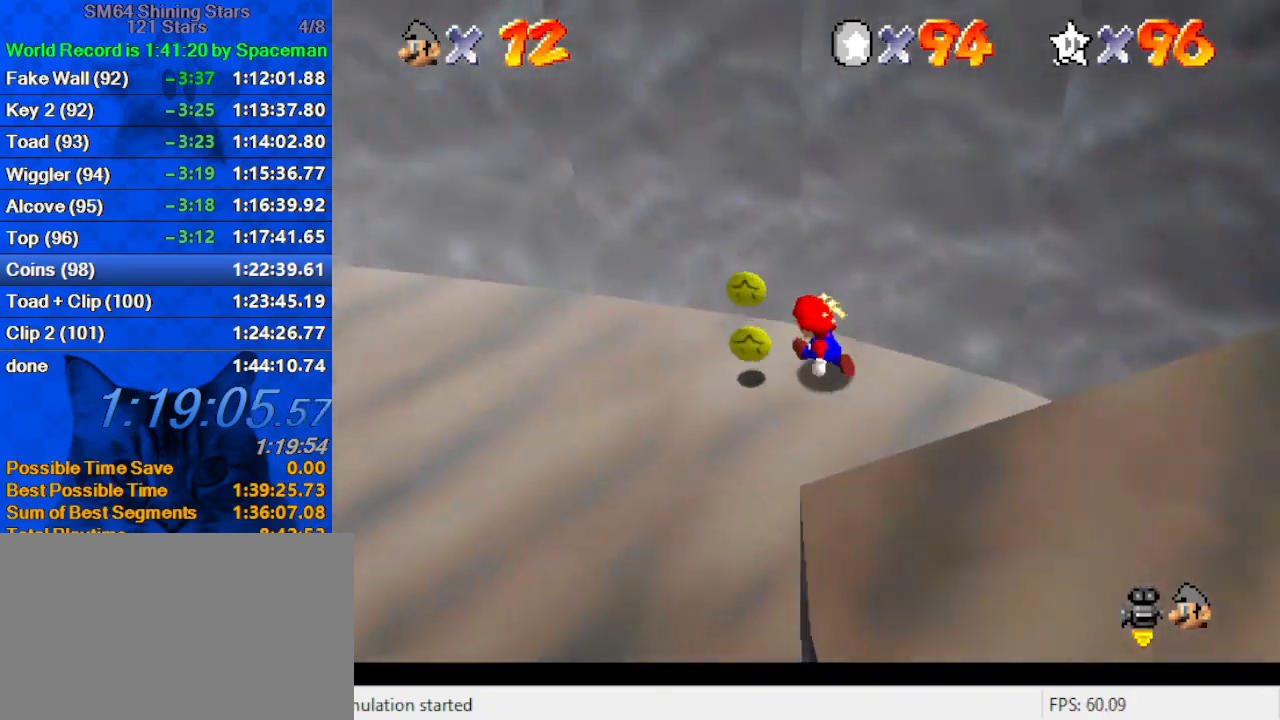
{"keys": ["left", "up"], "events": [[133, "d", "up"], [133, "up", "up"], [167, "d", "down"], [267, "d", "up"], [367, "d", "down"], [500, "d", "up"], [500, "up", "down"]]}
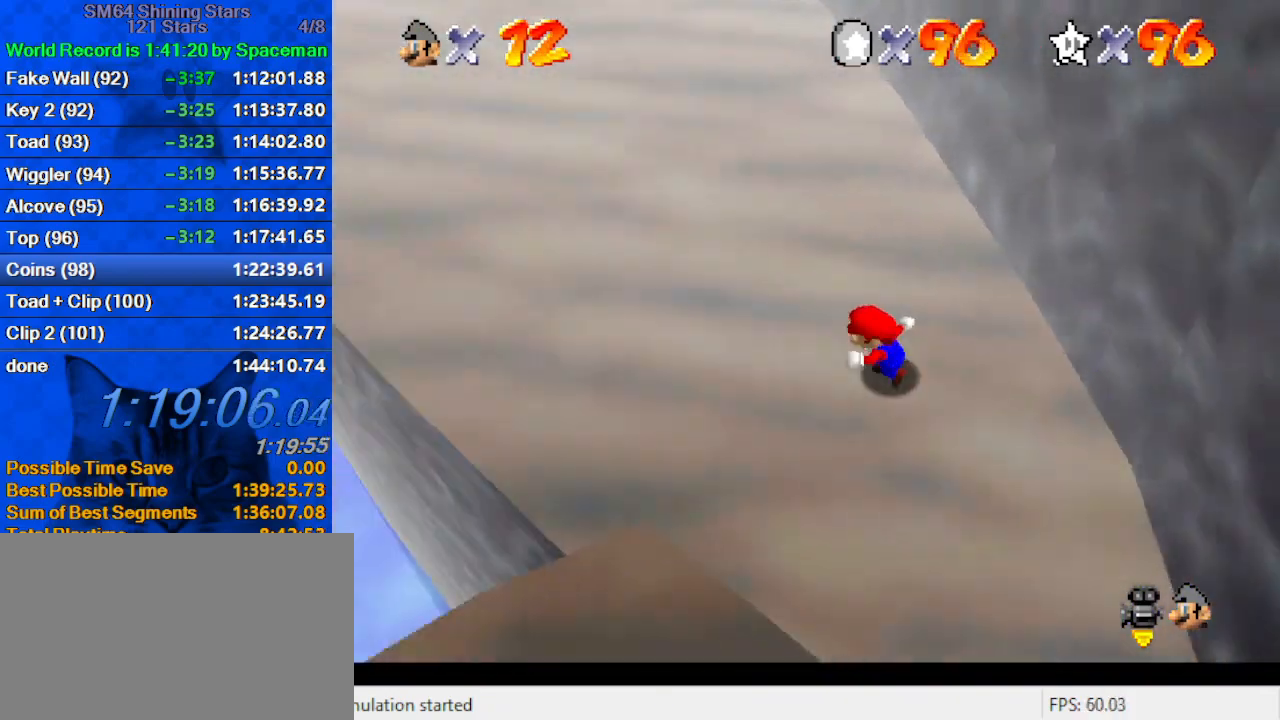
{"keys": ["up"], "events": [[200, "ctrl", "down"], [233, "left", "up"], [267, "ctrl", "up"], [333, "d", "down"], [433, "d", "up"]]}
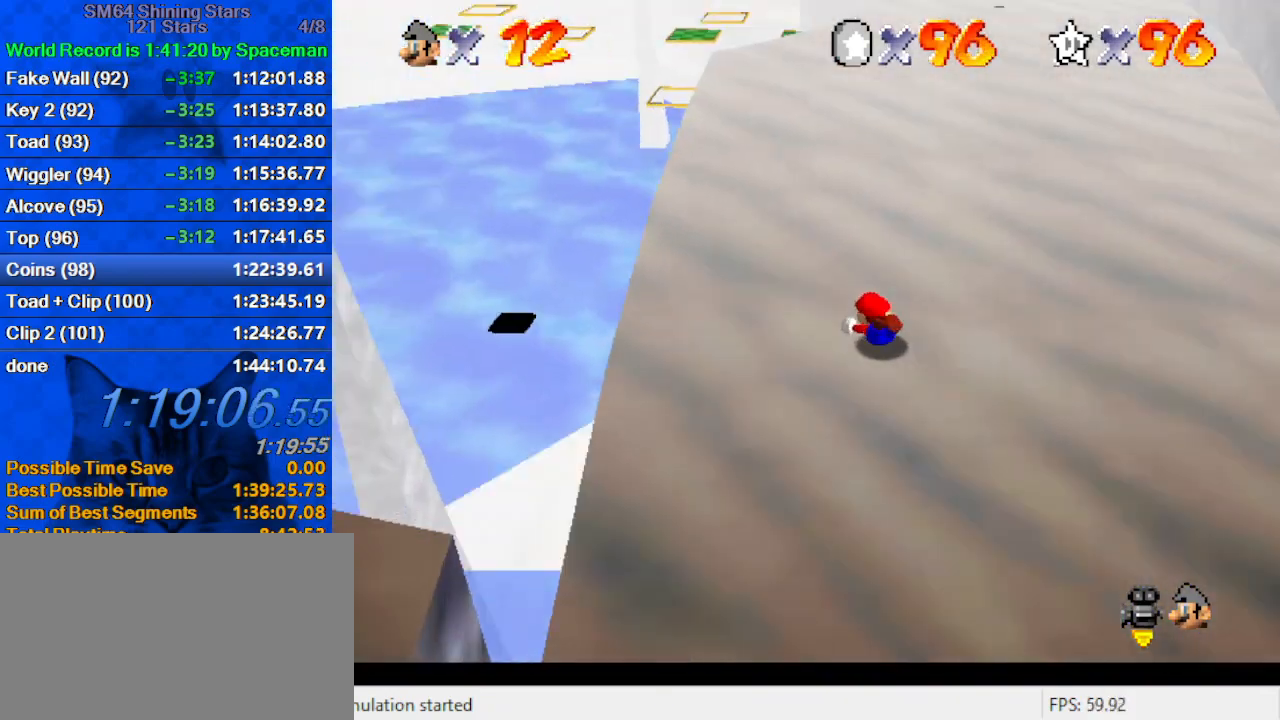
{"keys": ["right", "up"], "events": [[67, "shift", "down"], [200, "shift", "up"], [233, "d", "down"], [333, "right", "down"], [400, "d", "up"]]}
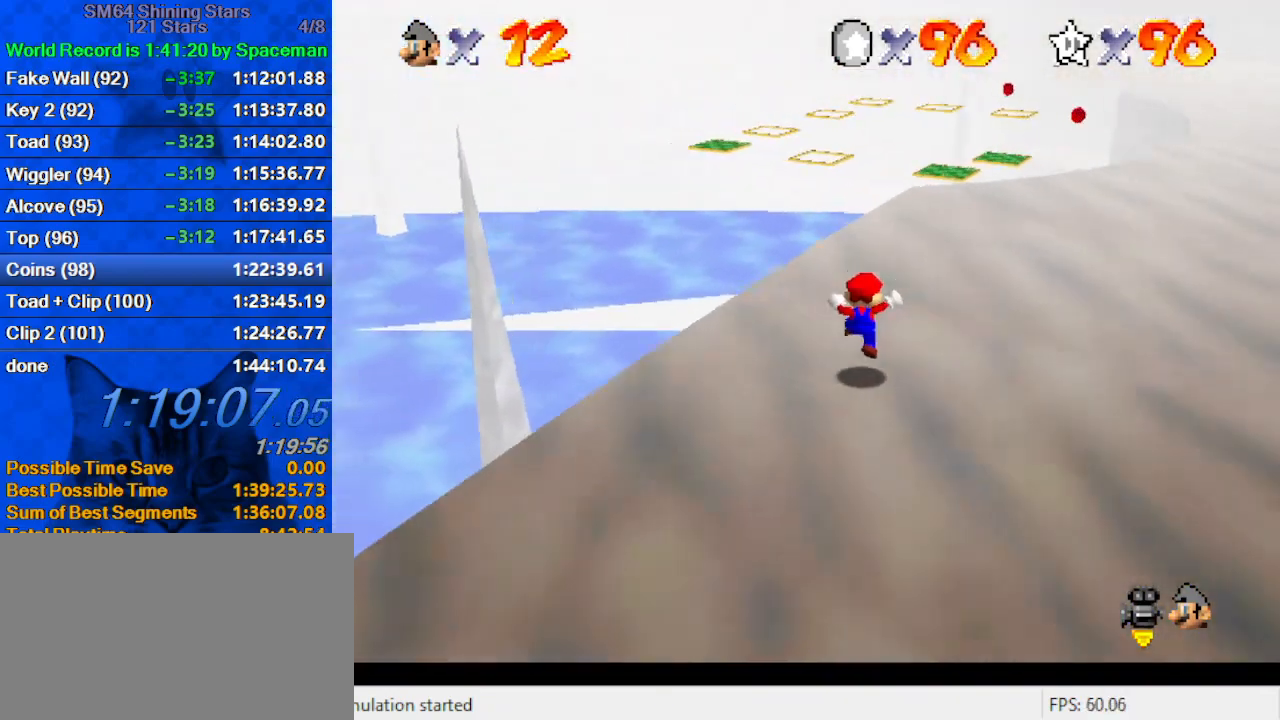
{"keys": ["right", "up"], "events": [[200, "ctrl", "down"], [367, "ctrl", "up"], [400, "d", "down"], [500, "d", "up"]]}
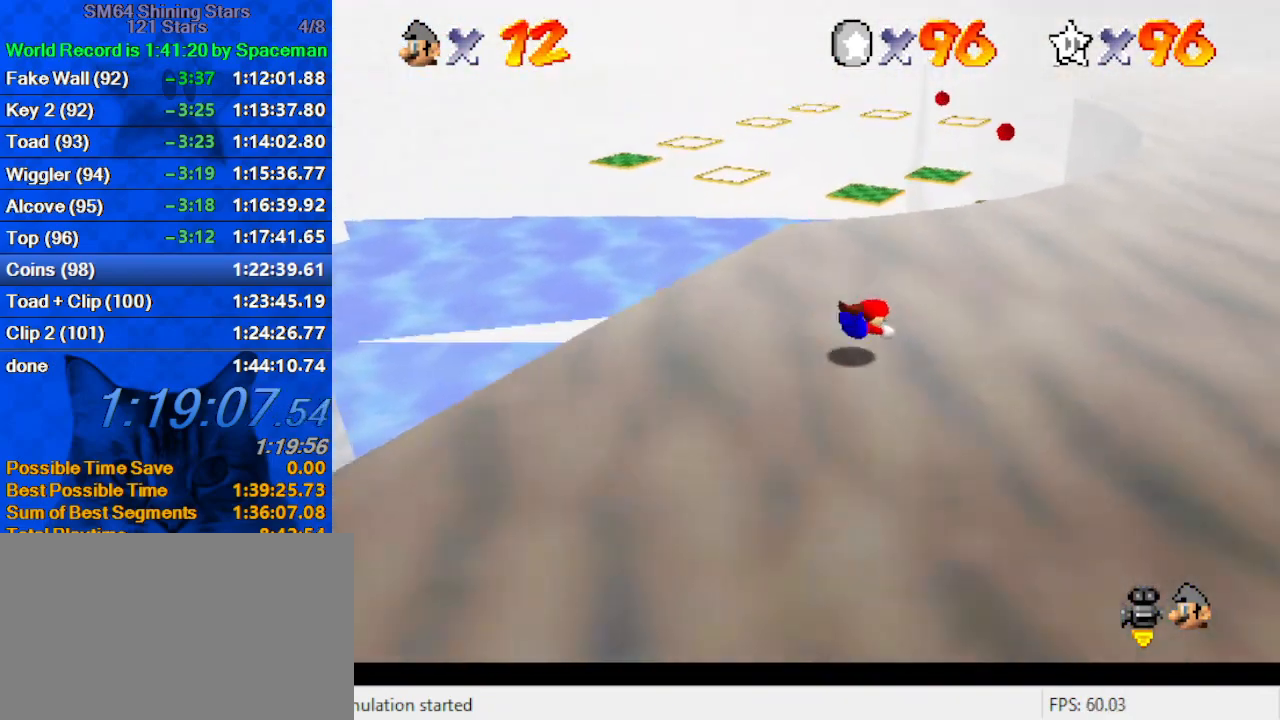
{"keys": ["right"], "events": [[133, "shift", "down"], [233, "d", "down"], [267, "shift", "up"], [333, "d", "up"], [367, "up", "up"], [400, "d", "down"], [500, "d", "up"]]}
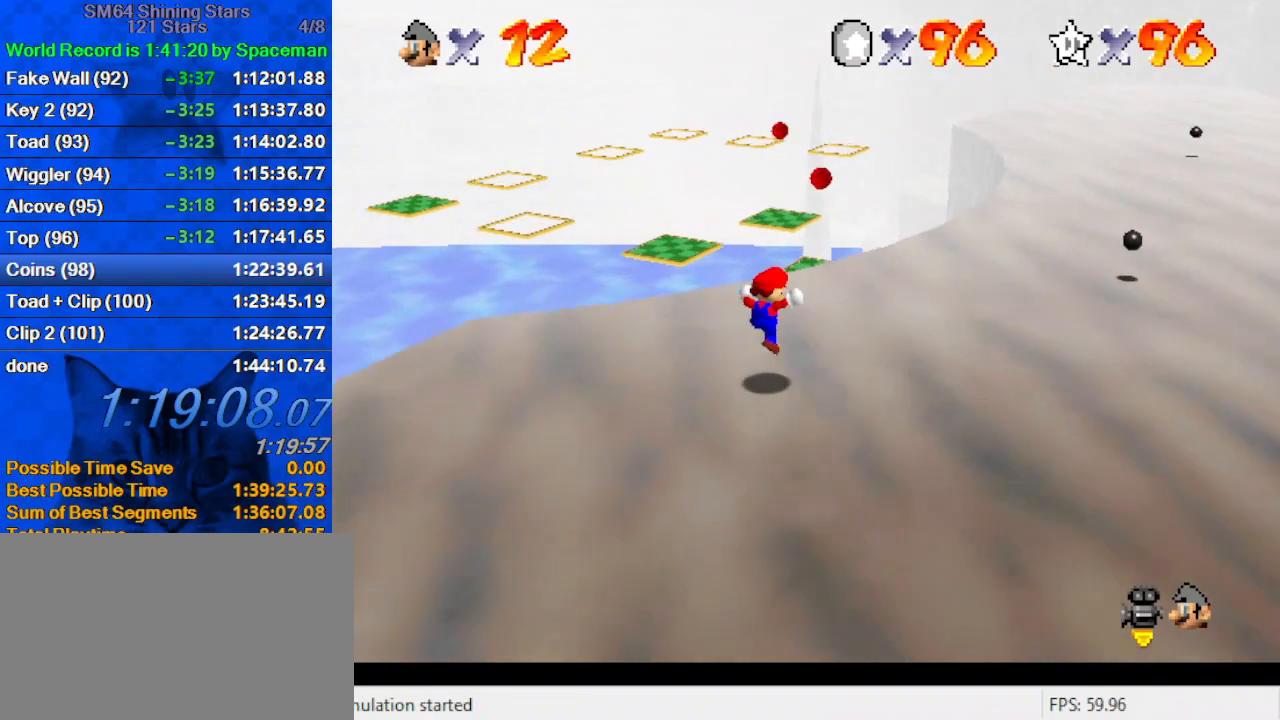
{"keys": ["right", "up"], "events": [[133, "d", "down"], [300, "d", "up"], [300, "up", "down"], [333, "d", "down"], [467, "d", "up"]]}
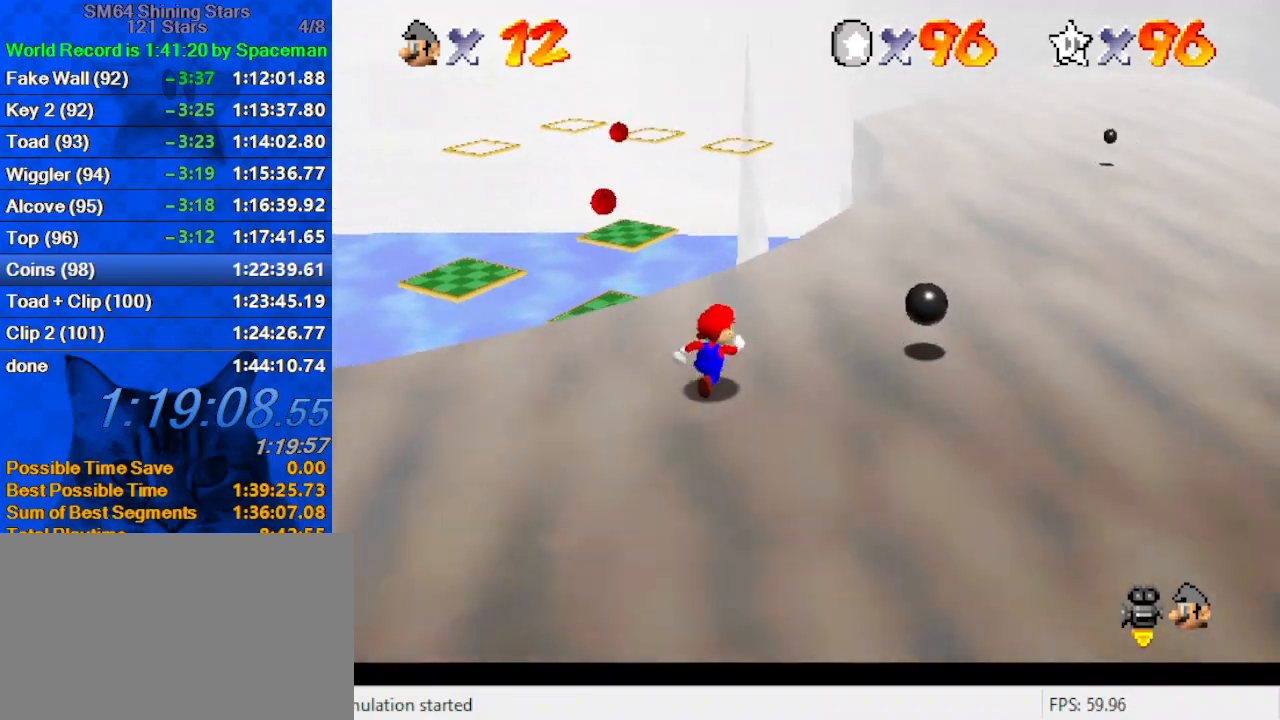
{"keys": ["up"], "events": [[33, "d", "down"], [300, "d", "up"], [333, "right", "up"]]}
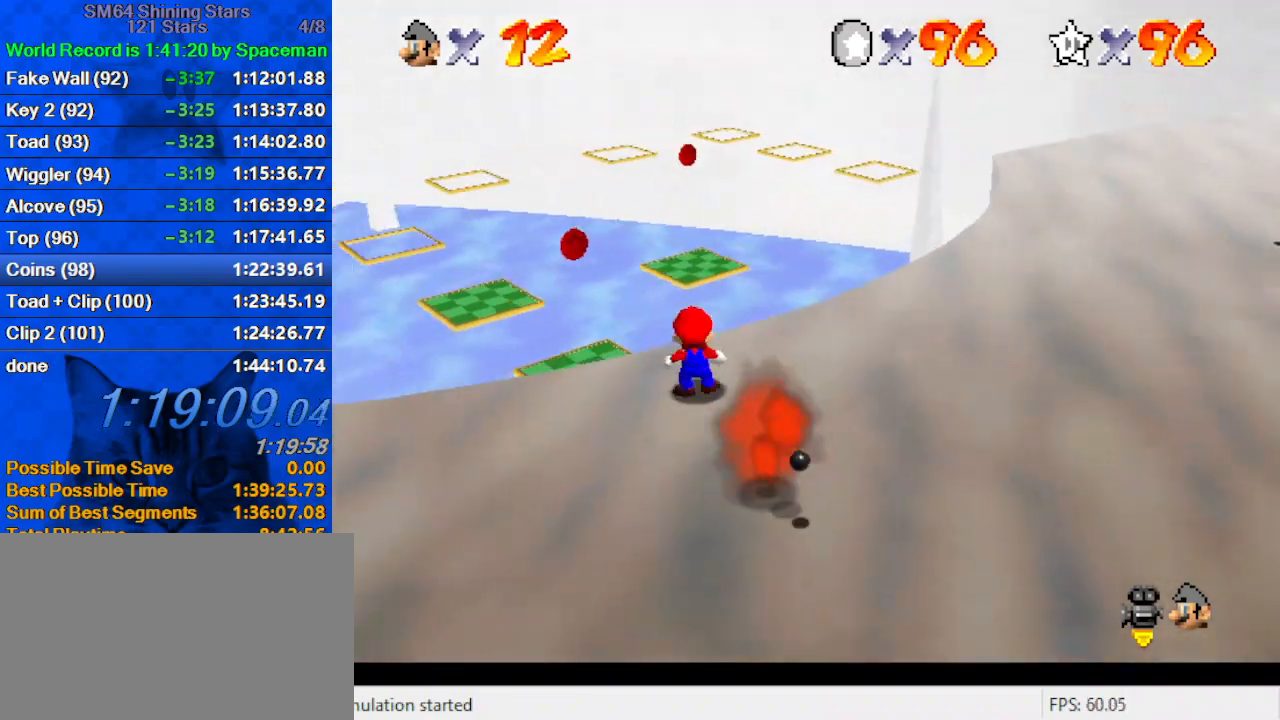
{"keys": ["d", "down"], "events": [[33, "y", "down"], [67, "shift", "down"], [133, "right", "down"], [167, "y", "up"], [233, "shift", "up"], [300, "d", "down"], [300, "right", "up"], [300, "up", "up"], [467, "d", "up"], [467, "down", "down"], [500, "d", "down"]]}
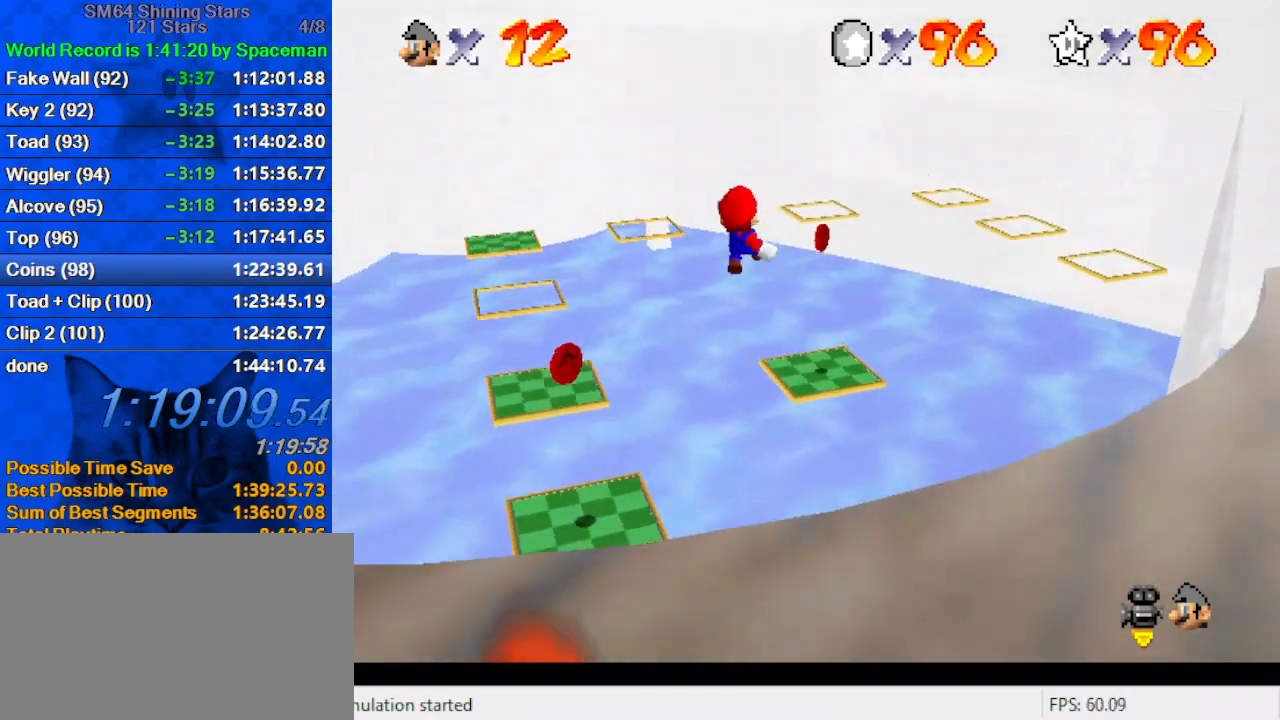
{"keys": ["d"], "events": [[200, "d", "up"], [233, "d", "down"], [267, "down", "up"], [367, "d", "up"], [433, "d", "down"]]}
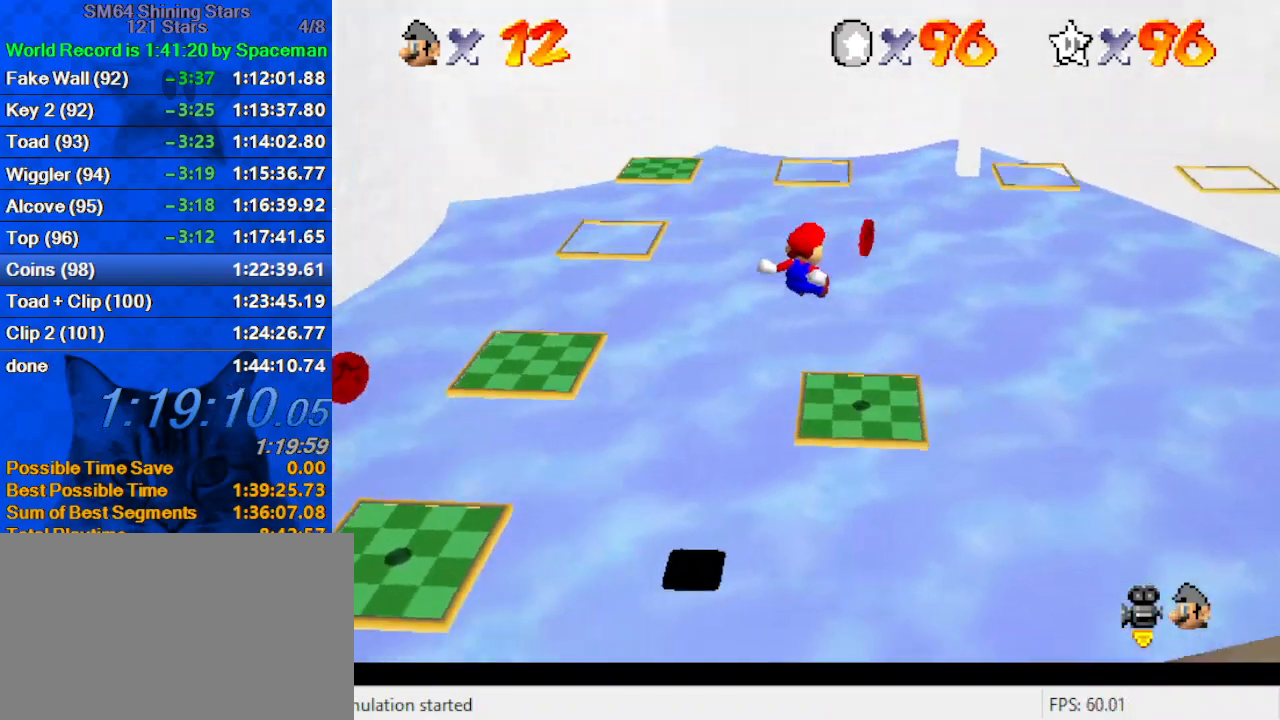
{"keys": [], "events": [[67, "d", "up"], [100, "d", "down"], [200, "left", "down"], [300, "d", "up"], [333, "left", "up"]]}
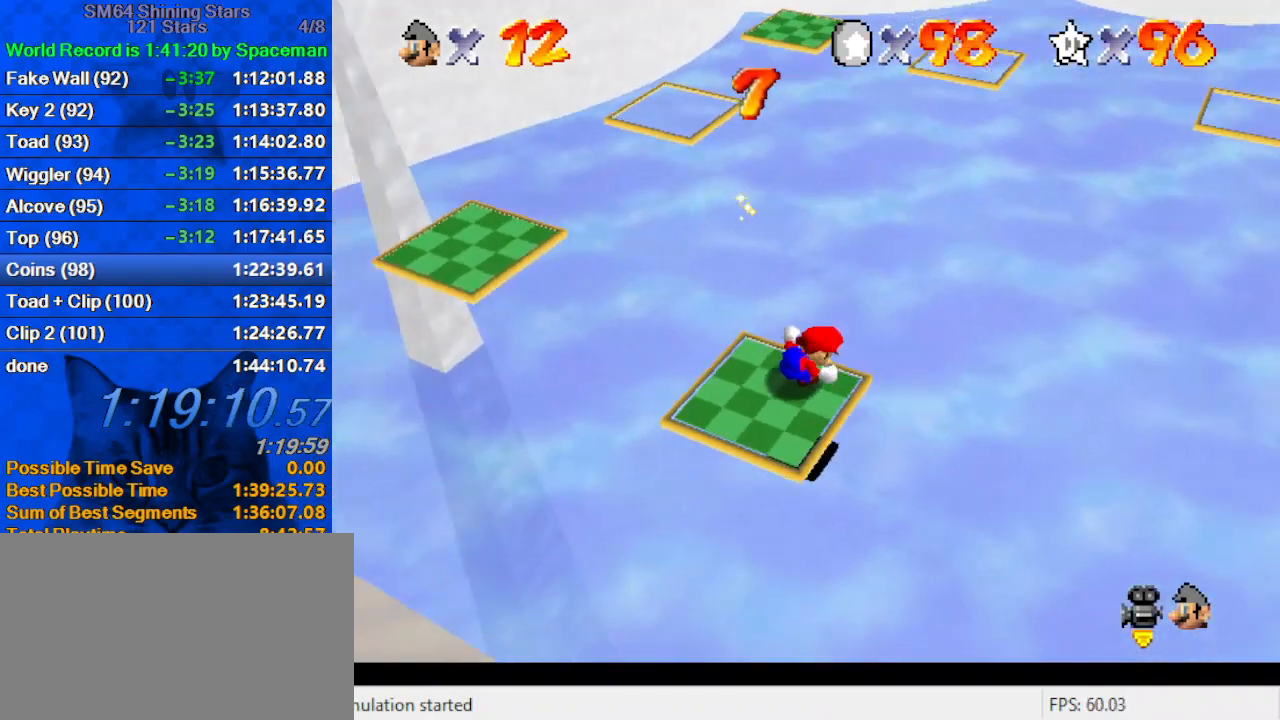
{"keys": [], "events": [[133, "down", "down"], [233, "down", "up"], [367, "left", "down"], [467, "left", "up"]]}
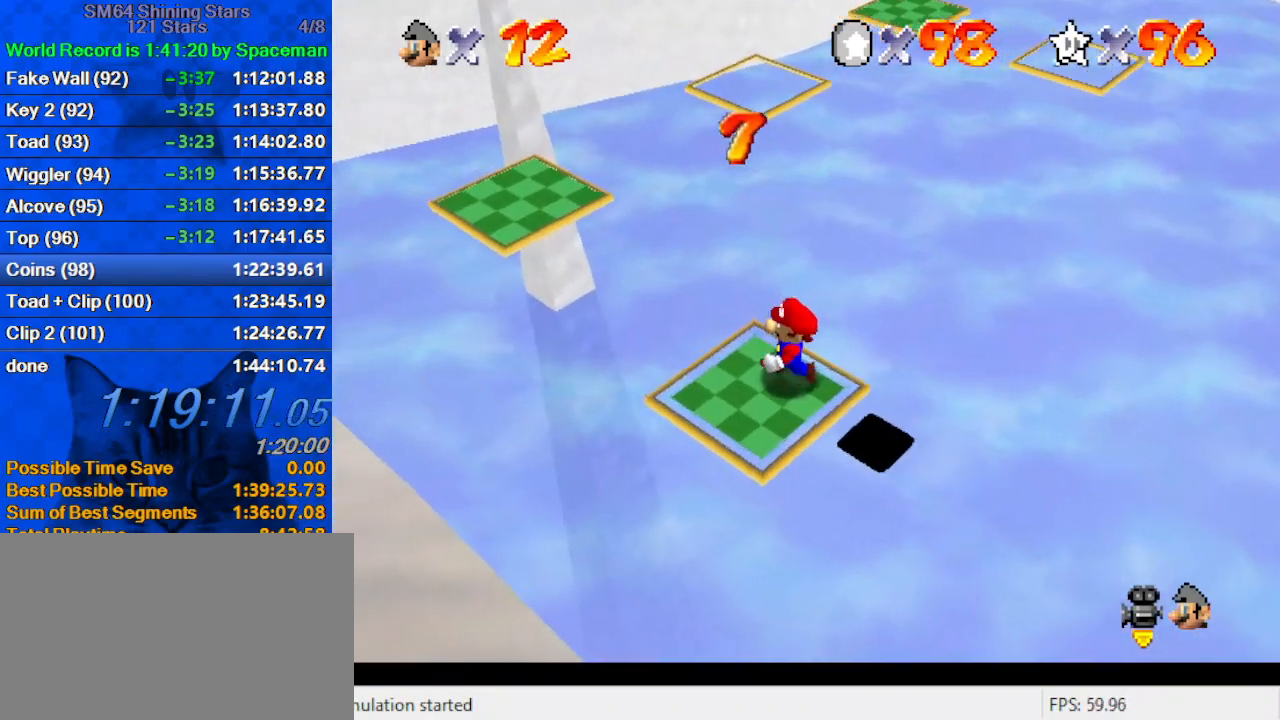
{"keys": ["left"], "events": [[100, "shift", "down"], [200, "down", "down"], [200, "right", "down"], [233, "shift", "up"], [333, "down", "up"], [367, "ctrl", "down"], [367, "right", "up"], [400, "left", "down"], [500, "ctrl", "up"]]}
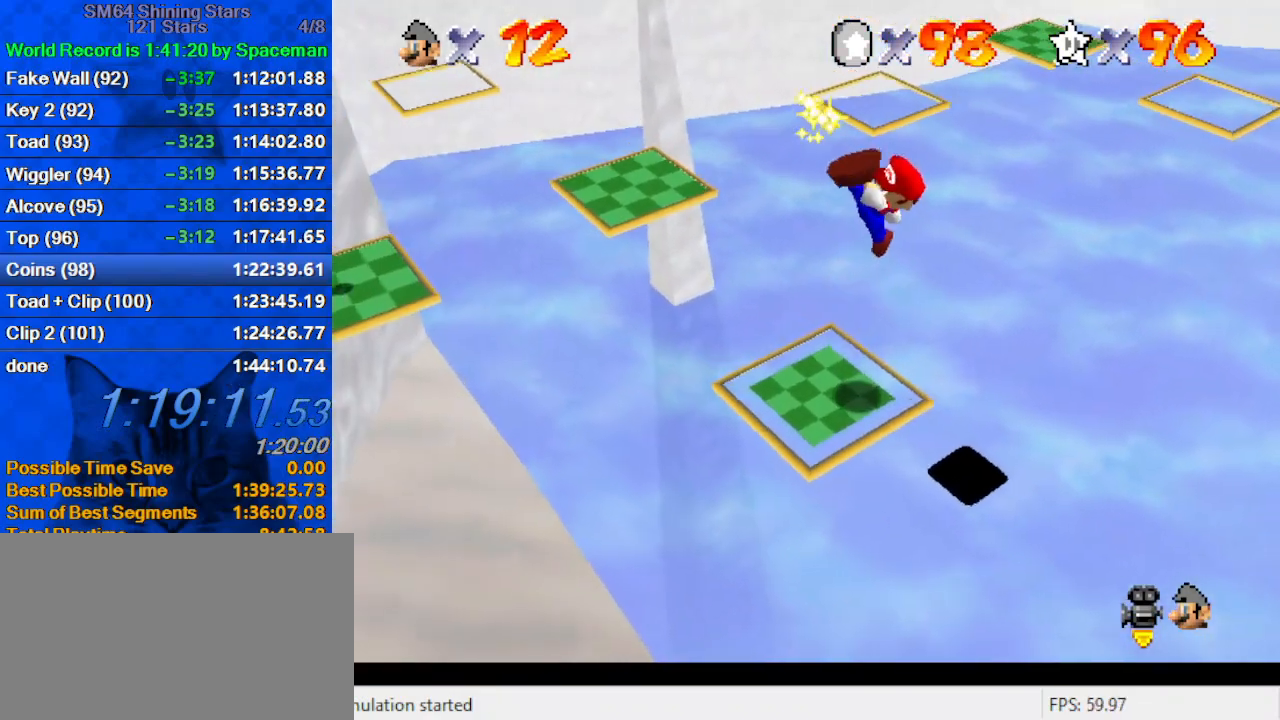
{"keys": ["left"], "events": [[67, "left", "up"], [167, "left", "down"]]}
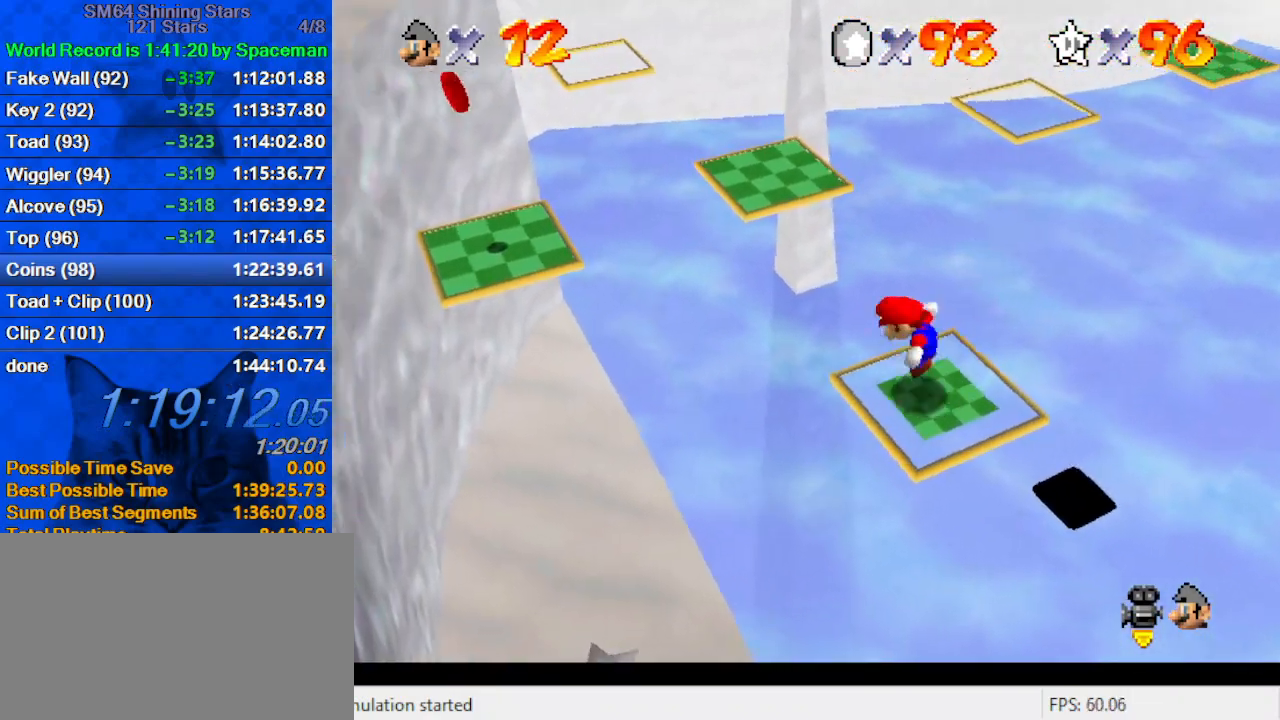
{"keys": ["a", "left", "shift"], "events": [[33, "shift", "down"], [267, "a", "down"], [267, "up", "down"], [400, "a", "up"], [433, "a", "down"], [500, "up", "up"]]}
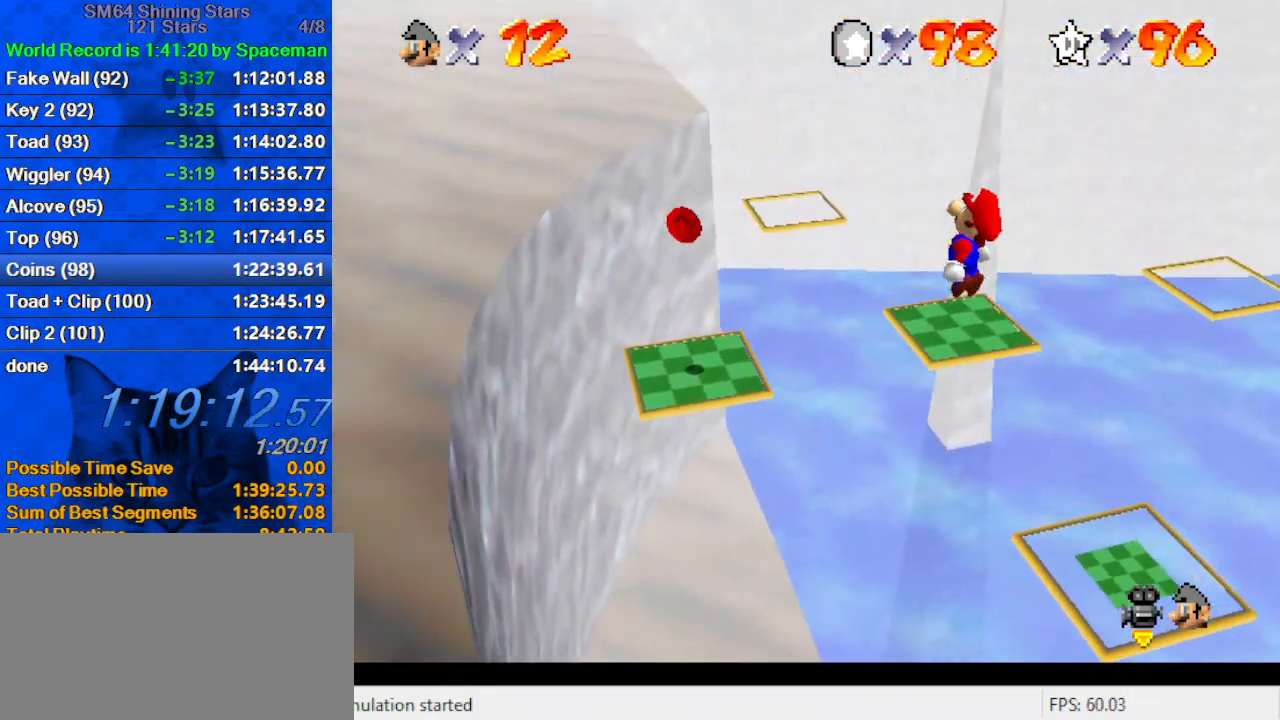
{"keys": ["right"], "events": [[67, "a", "up"], [167, "left", "up"], [167, "right", "down"], [300, "ctrl", "down"], [300, "right", "up"], [467, "right", "down"], [500, "ctrl", "up"], [500, "shift", "up"]]}
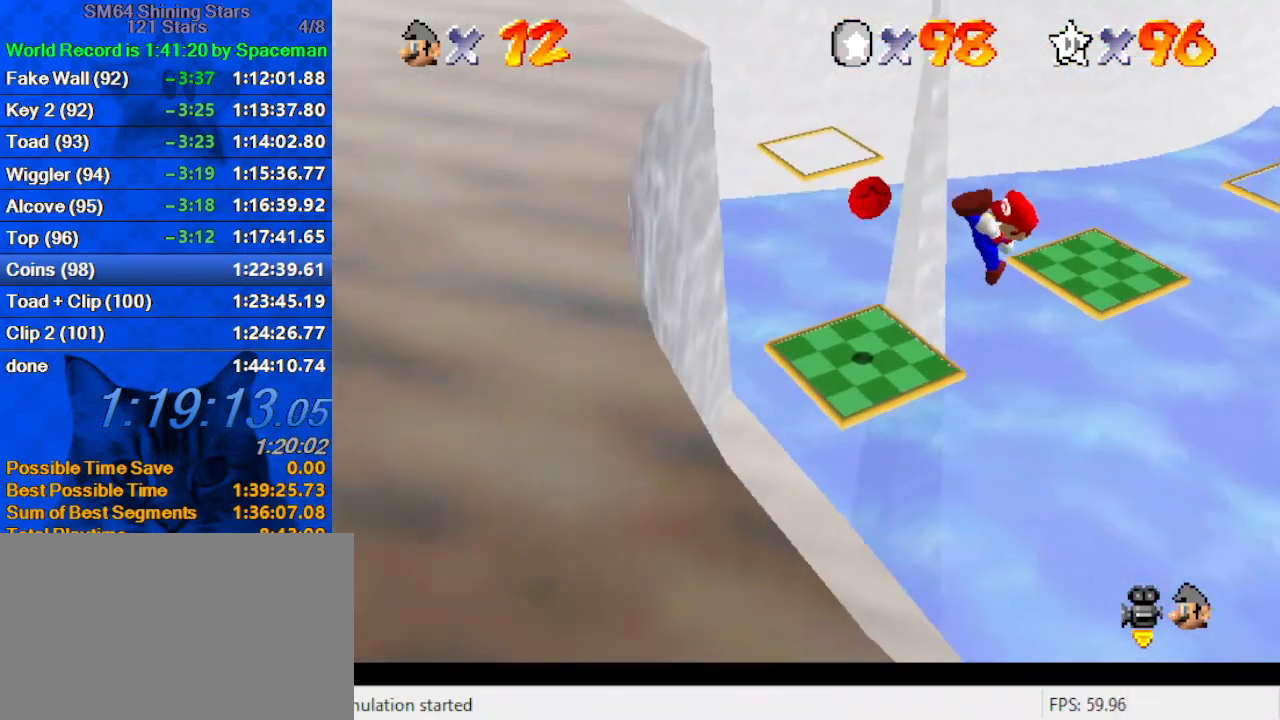
{"keys": ["shift"], "events": [[100, "left", "down"], [100, "right", "up"], [100, "up", "down"], [133, "d", "down"], [233, "d", "up"], [233, "right", "down"], [267, "d", "down"], [267, "left", "up"], [267, "up", "up"], [333, "right", "up"], [367, "d", "up"], [500, "shift", "down"]]}
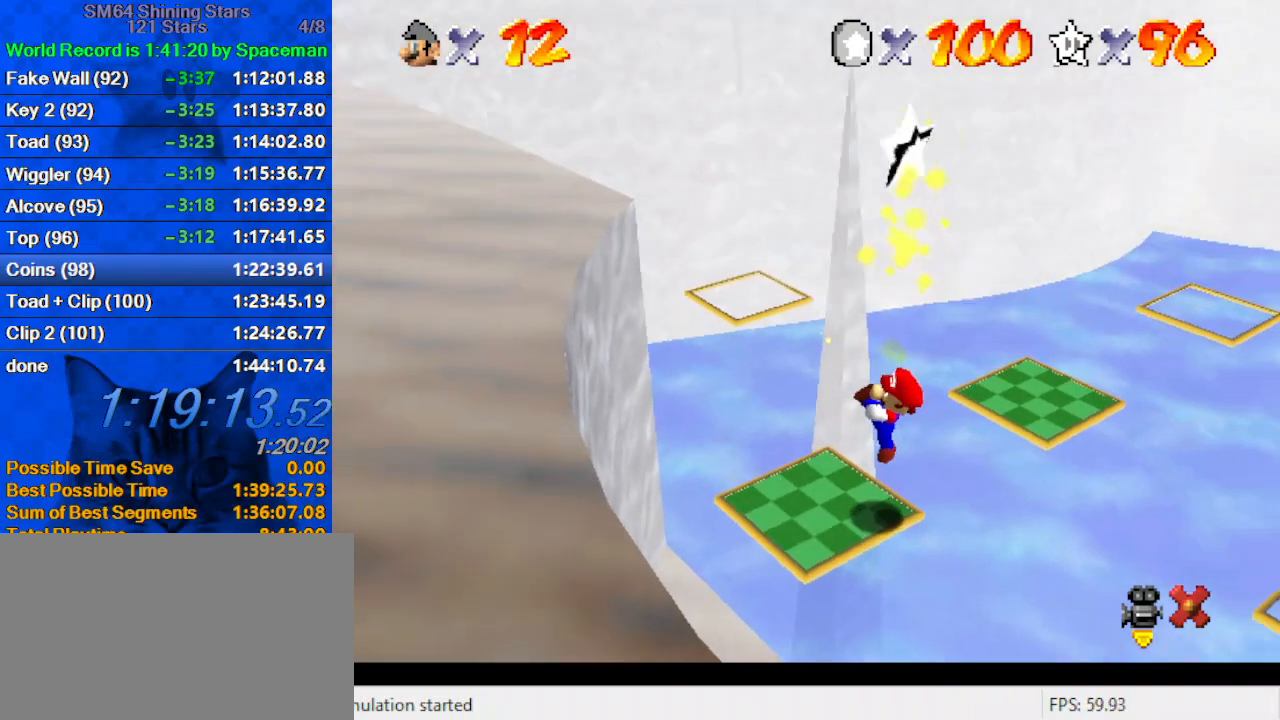
{"keys": [], "events": [[167, "shift", "up"], [233, "left", "down"], [400, "left", "up"]]}
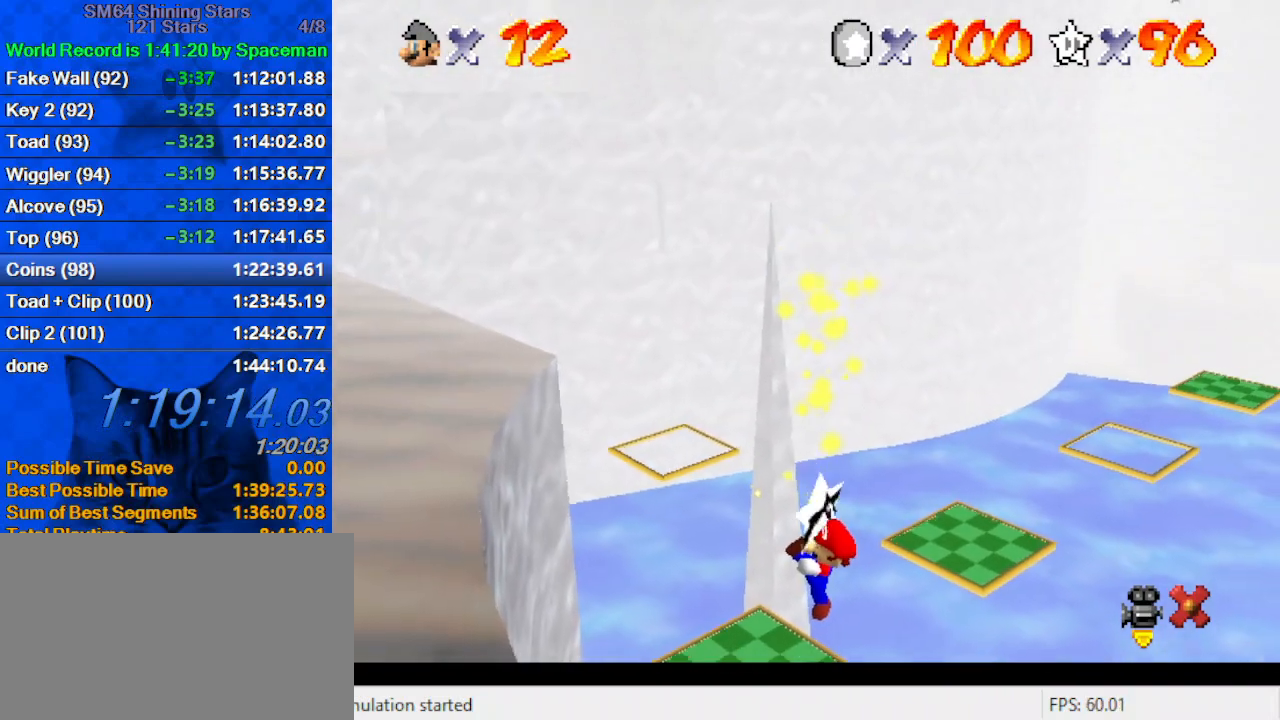
{"keys": ["left"], "events": [[133, "left", "down"], [167, "up", "down"], [267, "left", "up"], [267, "up", "up"], [500, "left", "down"]]}
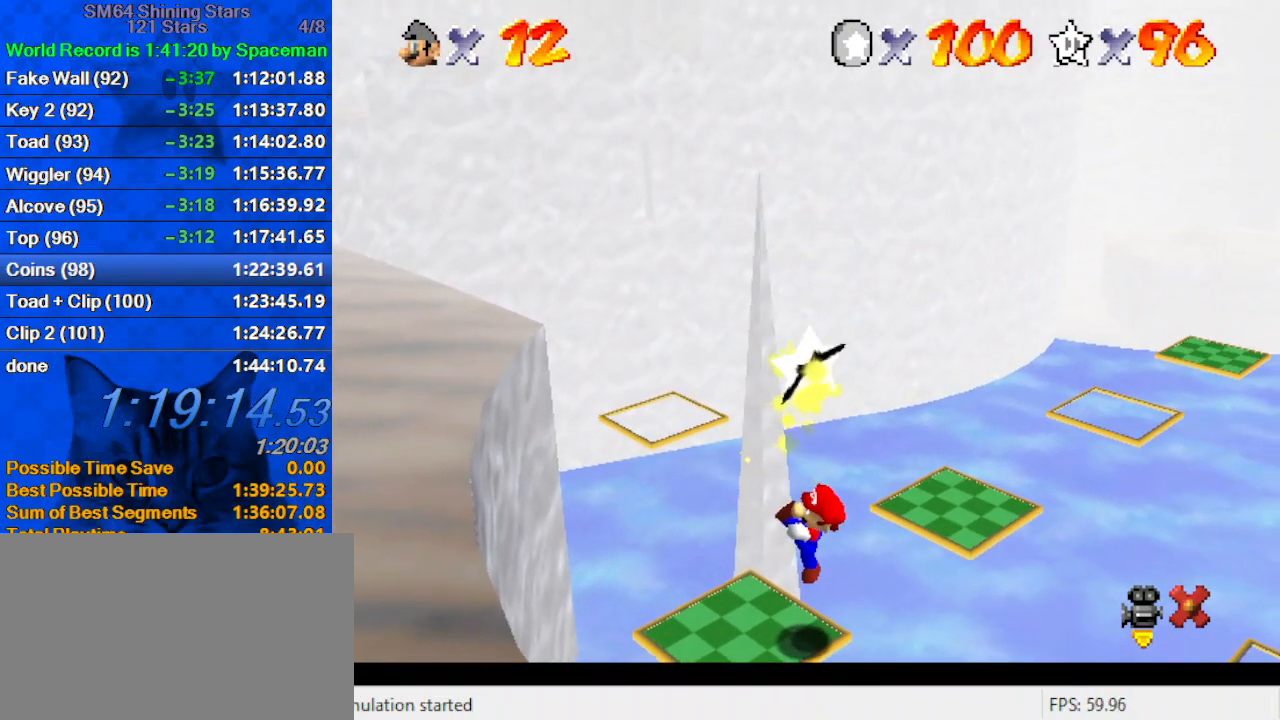
{"keys": [], "events": [[200, "up", "down"], [267, "left", "up"], [267, "up", "up"]]}